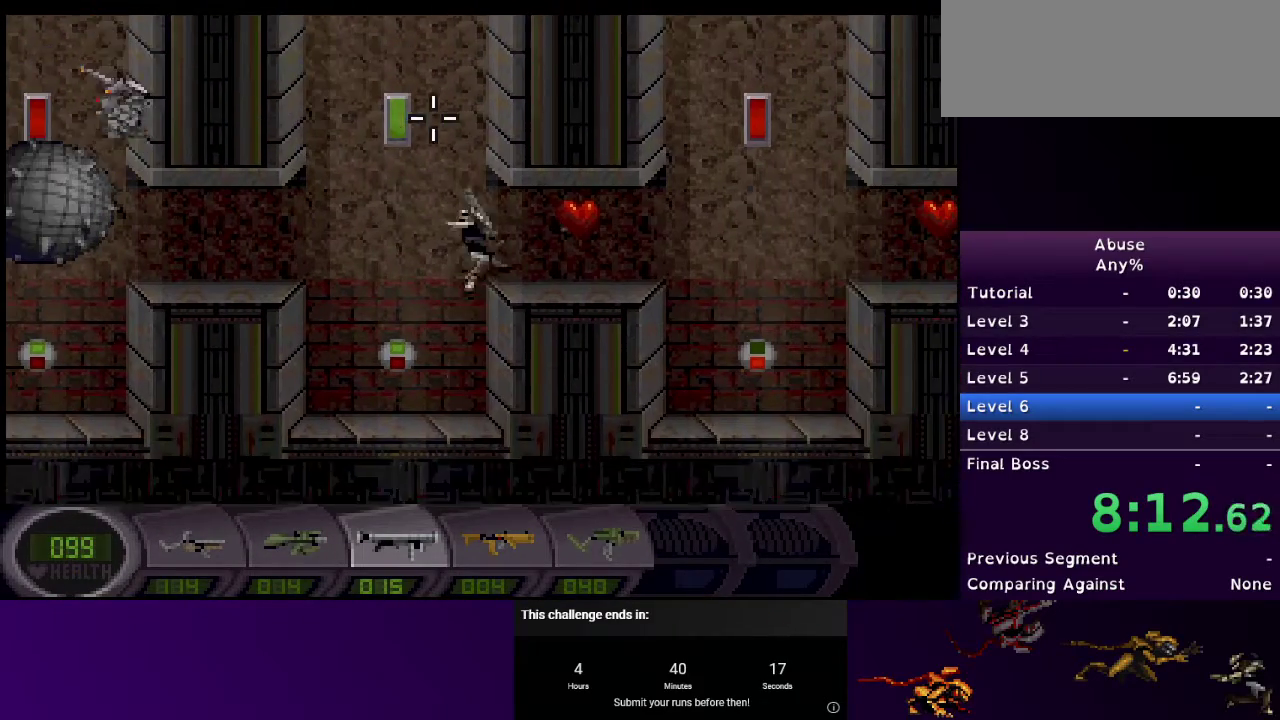
Gameplay with keyboard and mouse; each line is a JSON object with the keys and mouse buttons held at the frame after it. "events" lists presses ("down") and releases ("up") of "1", "2", "3", "4", "5", "a", "d", "e", "escape", "f9", "q", "s", "w", "mouse_left", "mouse_right", "mouse_wheel_up" and "mouse_wheel_down" between this image and that frame as [ms after this image, input, new state], when the widget could be followed in between. "mouse_left", "mouse_right", "mouse_wheel_up", "mouse_wheel_down" = the "left", "right", "wheel_up", "wheel_down" buttons of the "mouse" list. No other keys are recorded. Mouse movement is not recorded.
{"keys": ["d", "s"], "mouse": [], "events": [[33, "w", "up"], [133, "s", "down"]]}
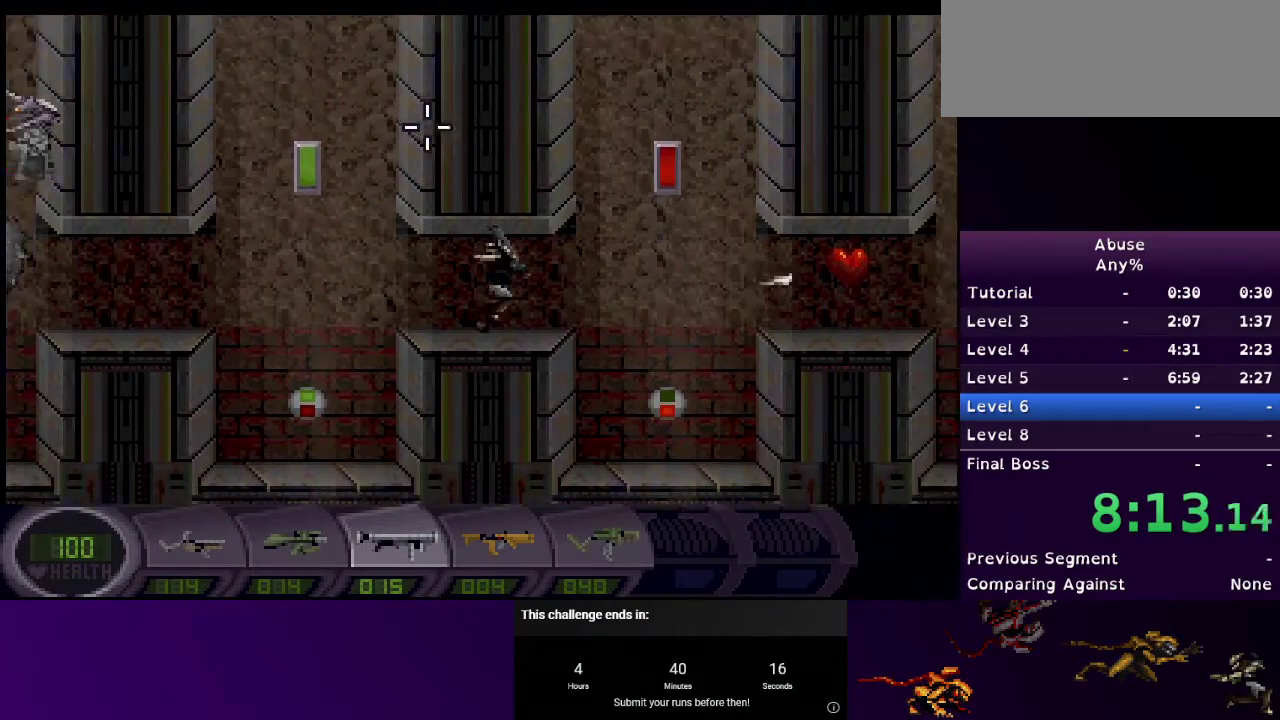
{"keys": ["d", "s"], "mouse": [], "events": []}
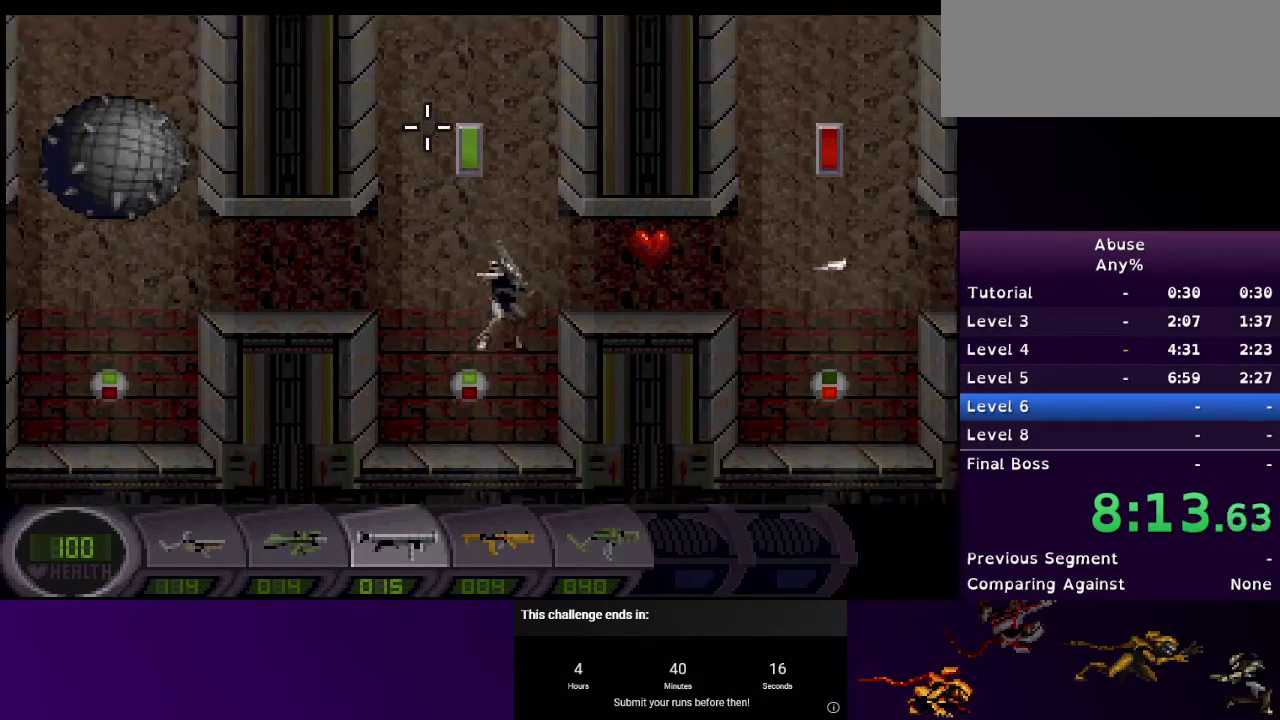
{"keys": ["d", "w"], "mouse": [], "events": [[67, "s", "up"], [67, "w", "down"], [167, "d", "up"], [200, "d", "down"]]}
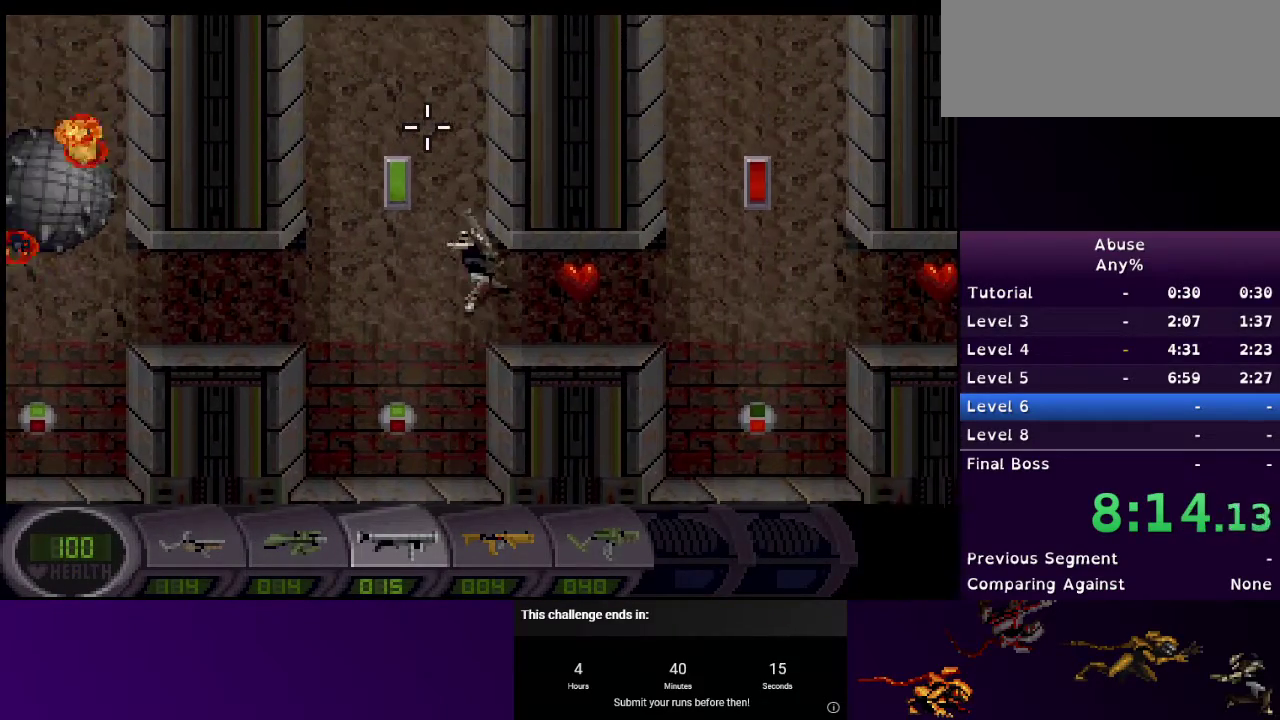
{"keys": ["d", "s"], "mouse": [], "events": [[67, "w", "up"], [167, "s", "down"]]}
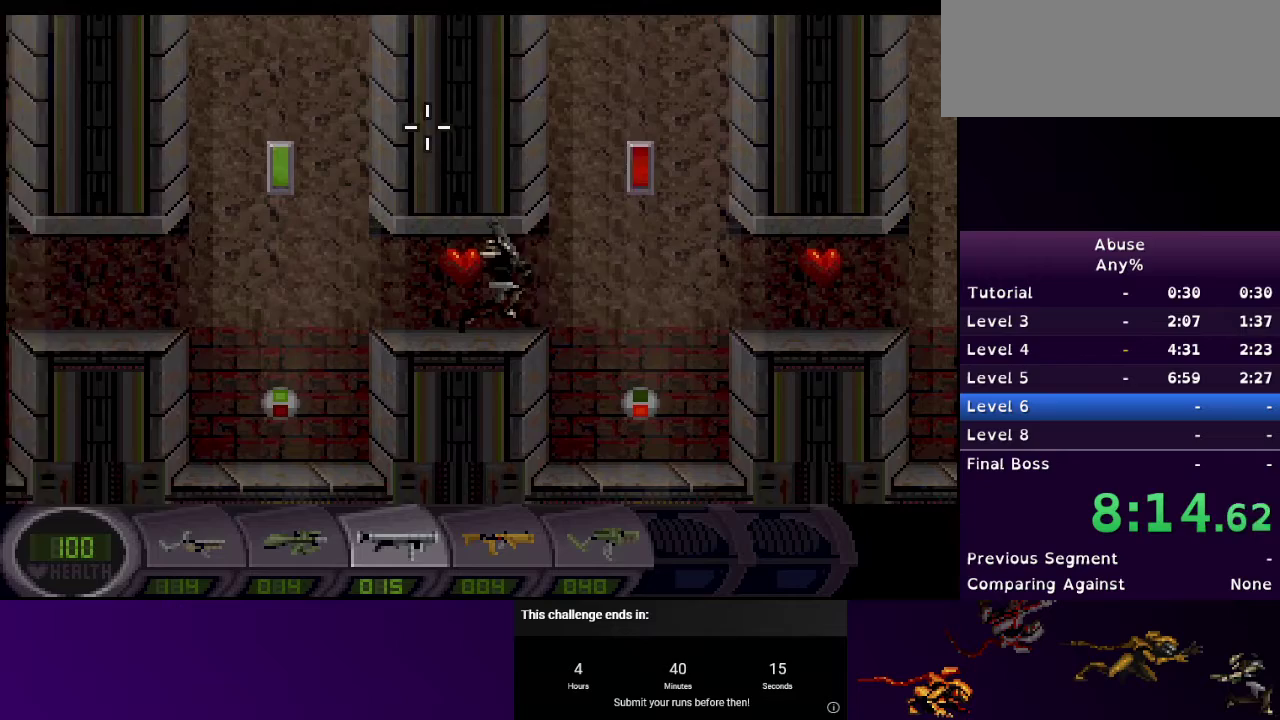
{"keys": ["d"], "mouse": [], "events": [[467, "s", "up"]]}
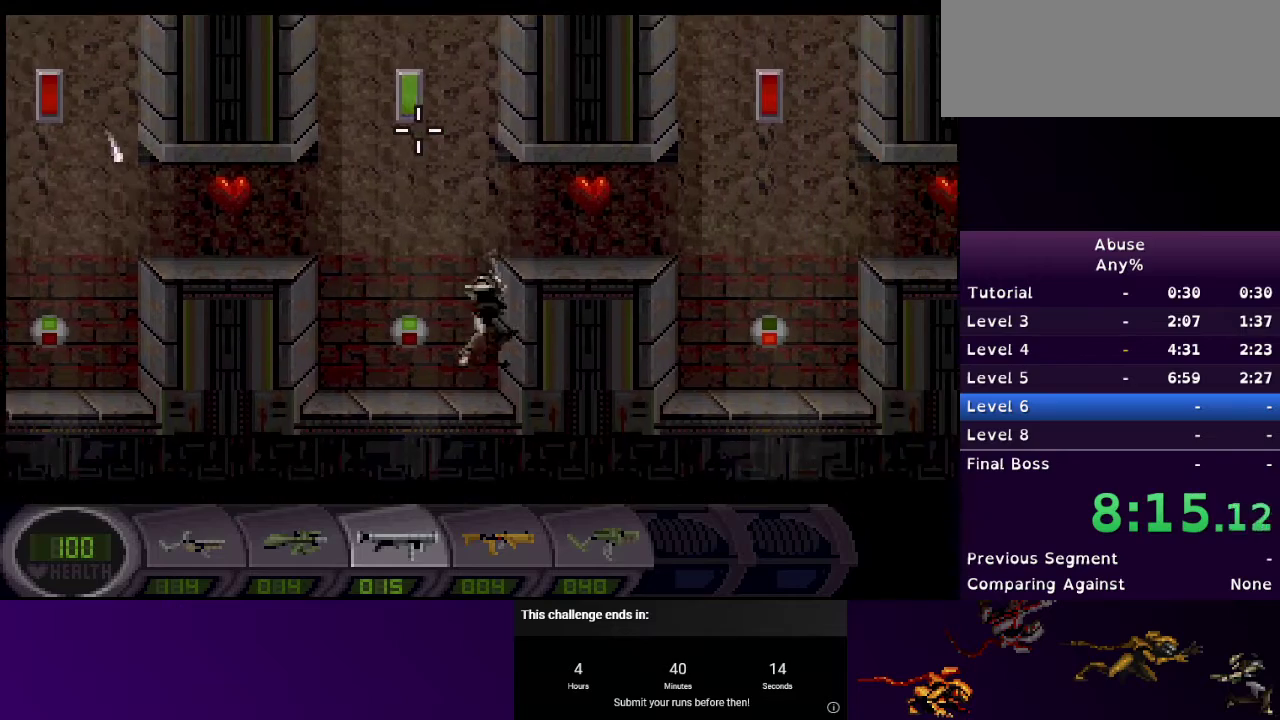
{"keys": ["d"], "mouse": [], "events": [[67, "w", "down"], [433, "w", "up"]]}
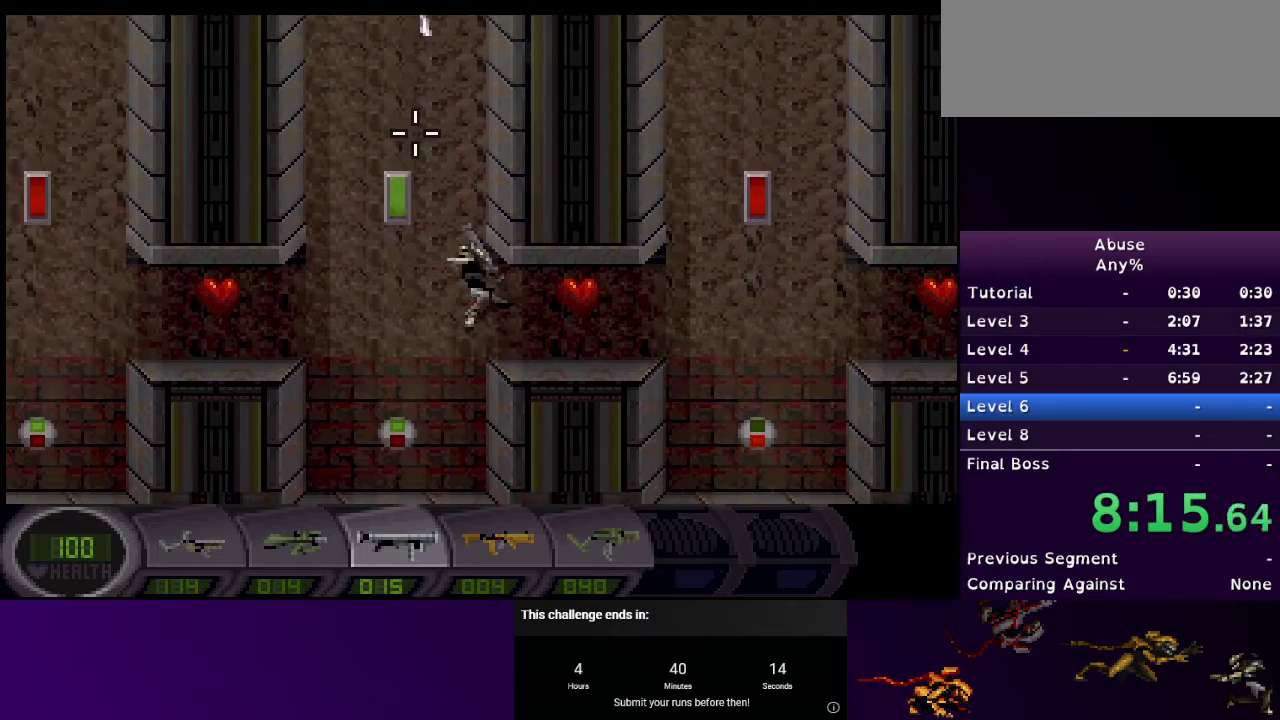
{"keys": ["d", "s"], "mouse": [], "events": [[33, "s", "down"]]}
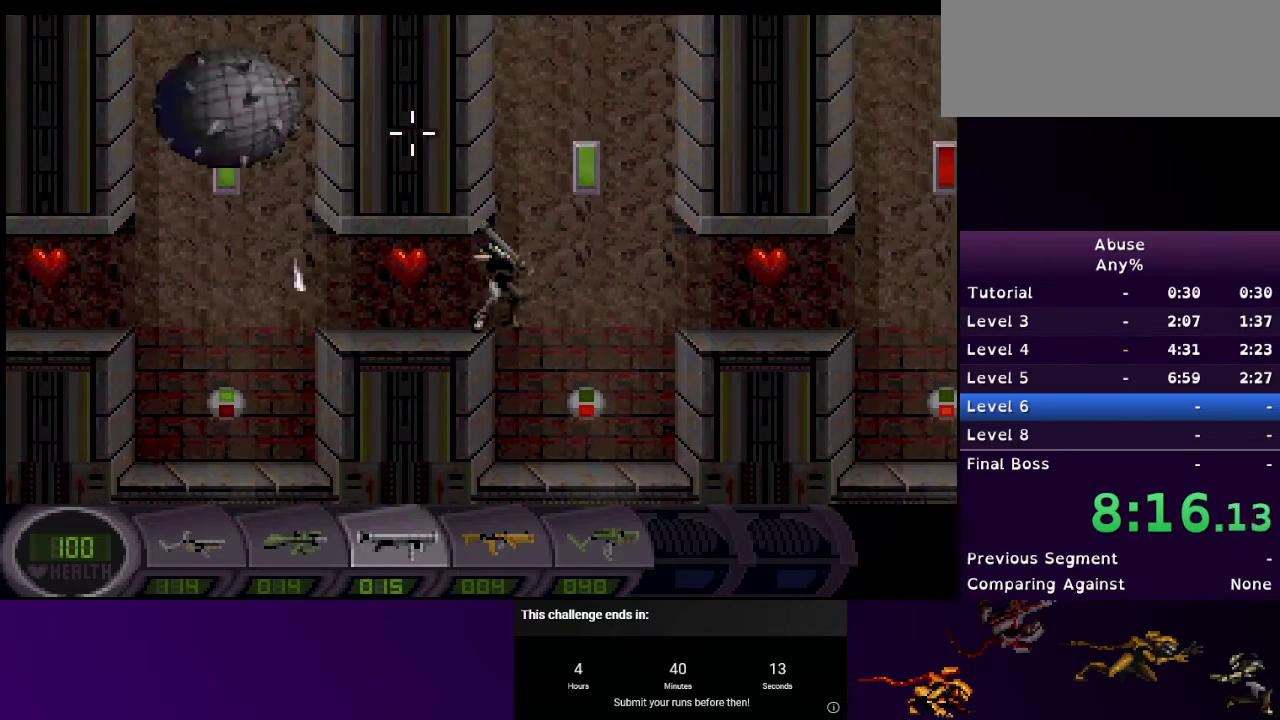
{"keys": ["d", "w"], "mouse": [], "events": [[367, "s", "up"], [467, "w", "down"]]}
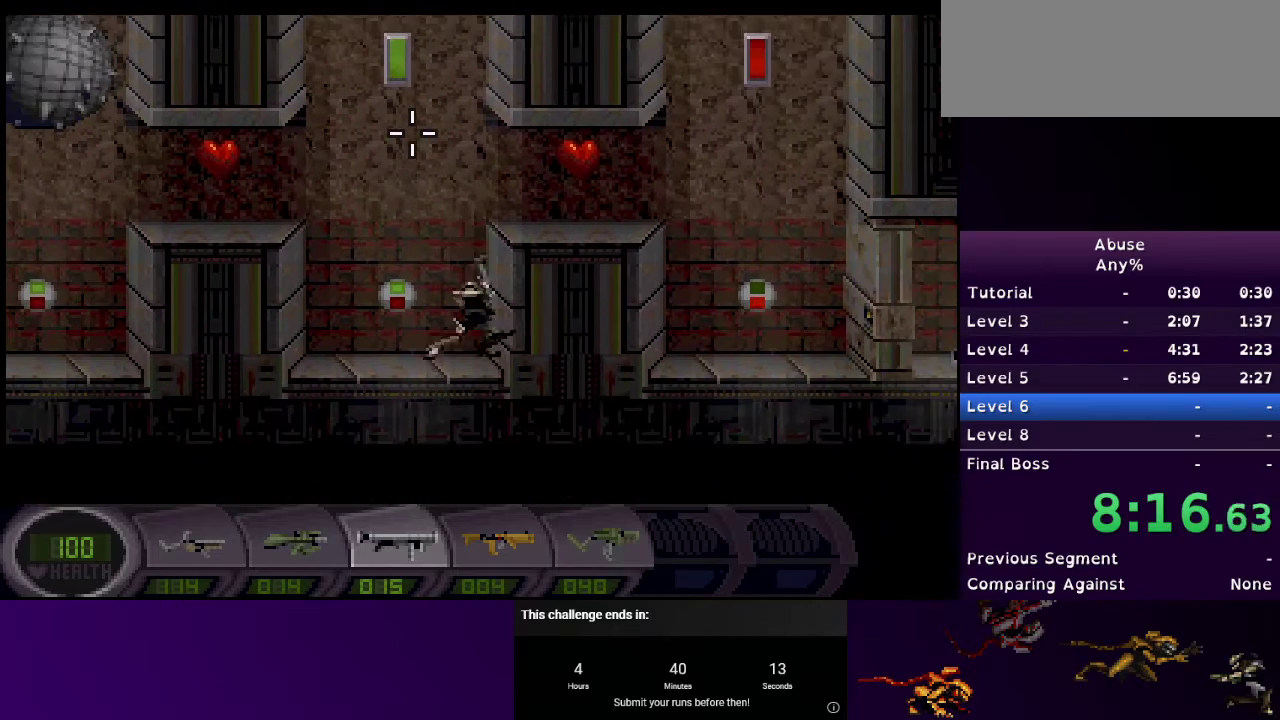
{"keys": ["d", "s"], "mouse": [], "events": [[167, "w", "up"], [267, "s", "down"]]}
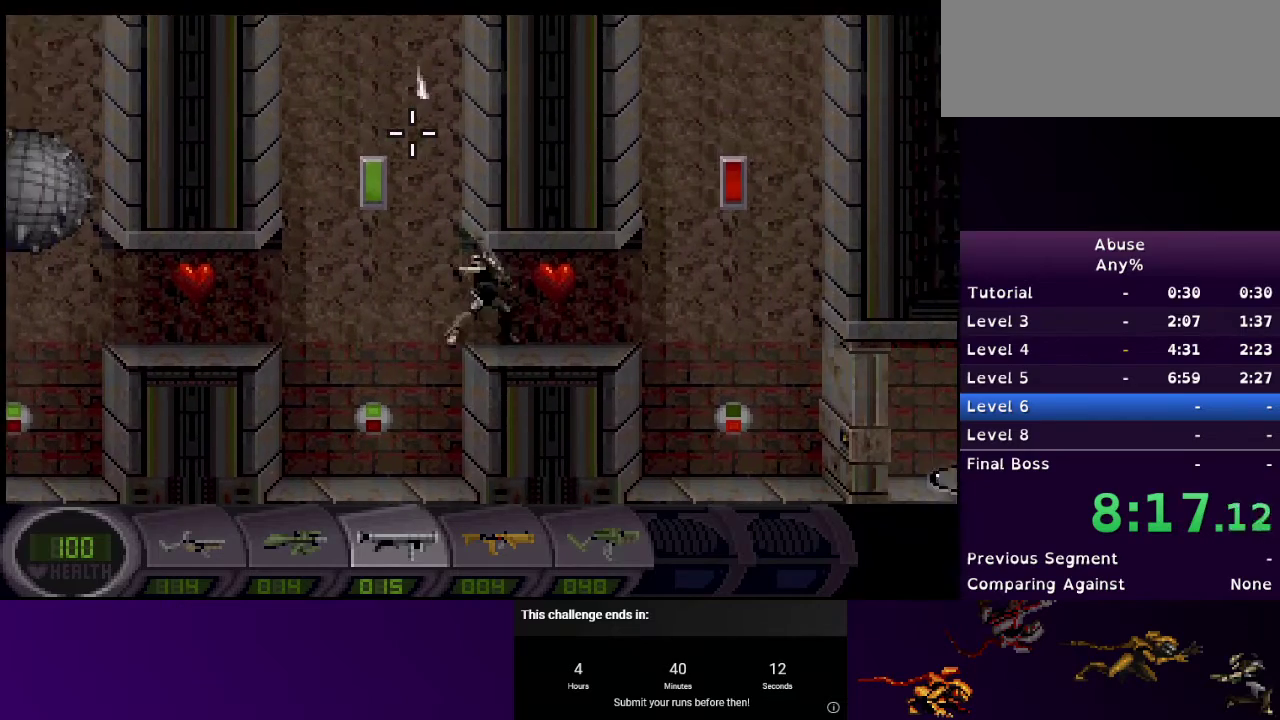
{"keys": ["d", "s"], "mouse": [], "events": []}
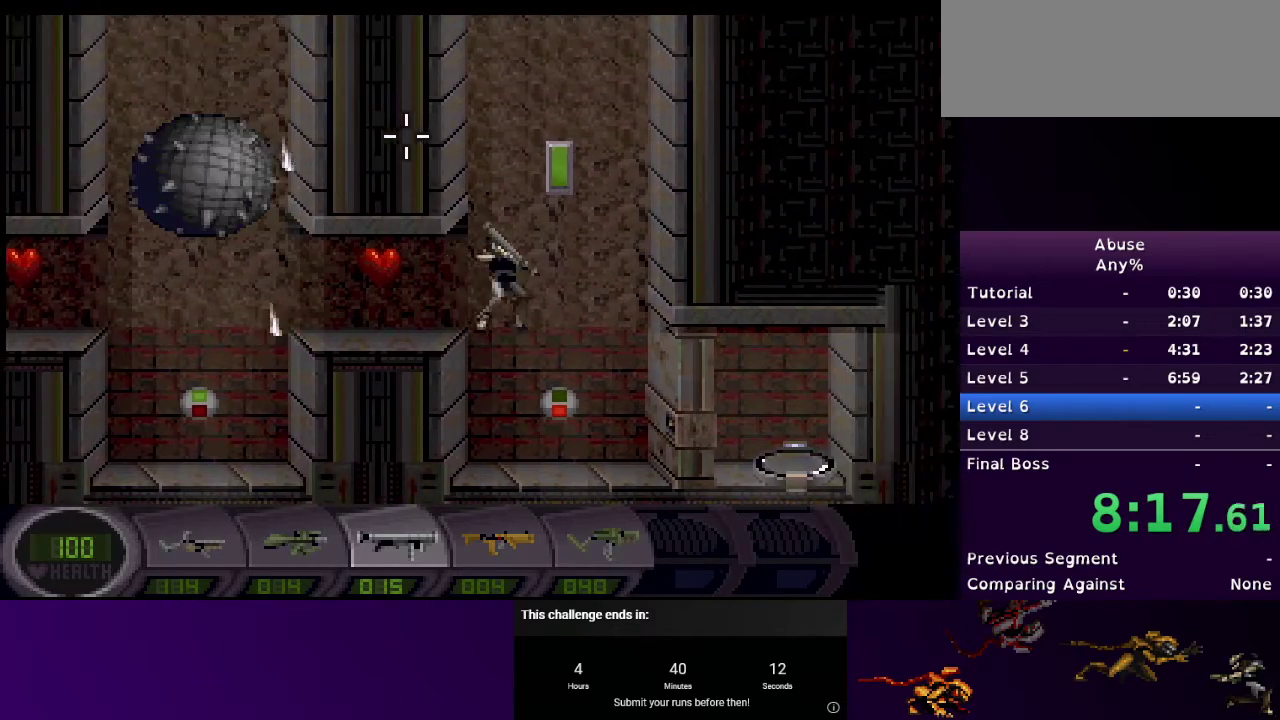
{"keys": ["d", "s"], "mouse": [], "events": []}
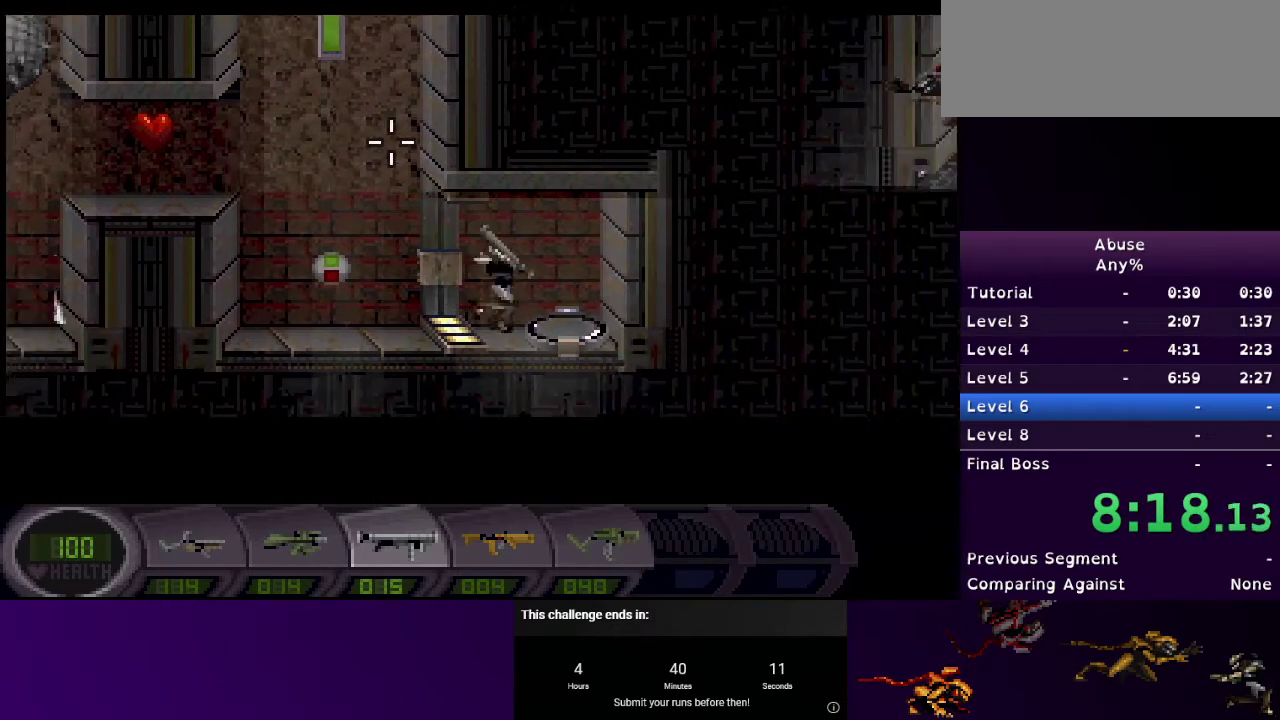
{"keys": ["s"], "mouse": [], "events": [[200, "d", "up"]]}
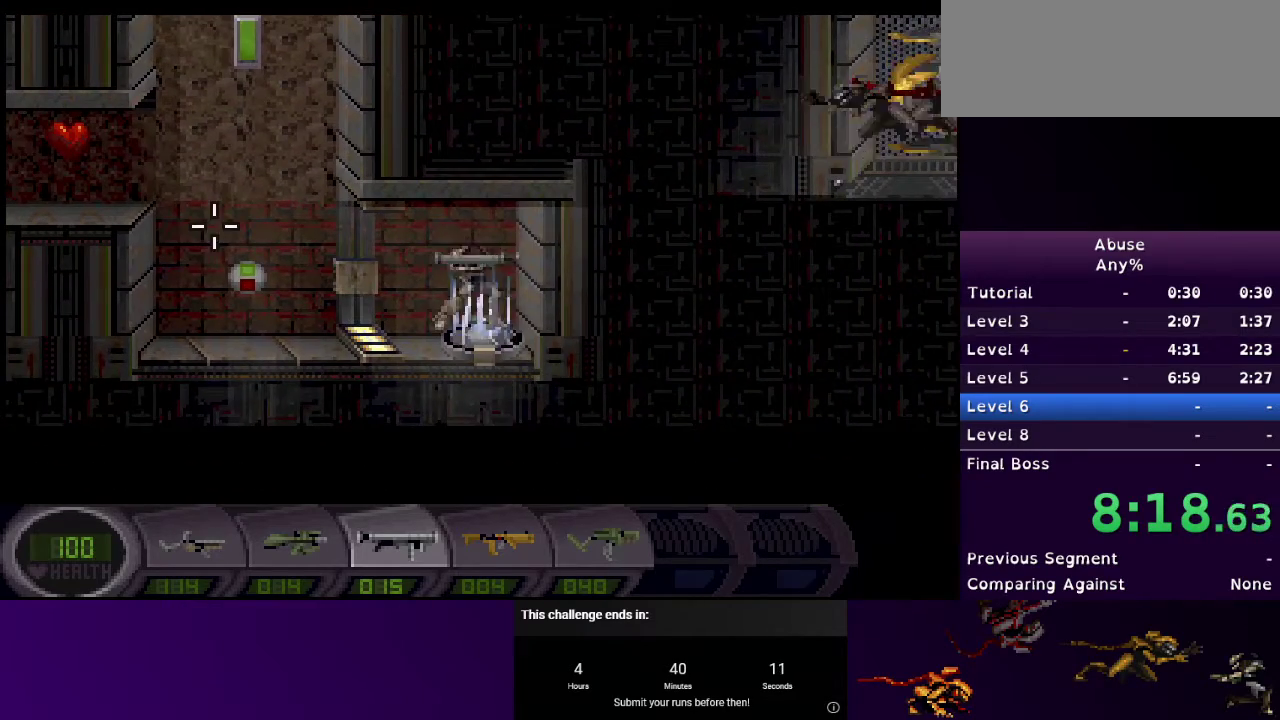
{"keys": [], "mouse": [], "events": [[133, "s", "up"]]}
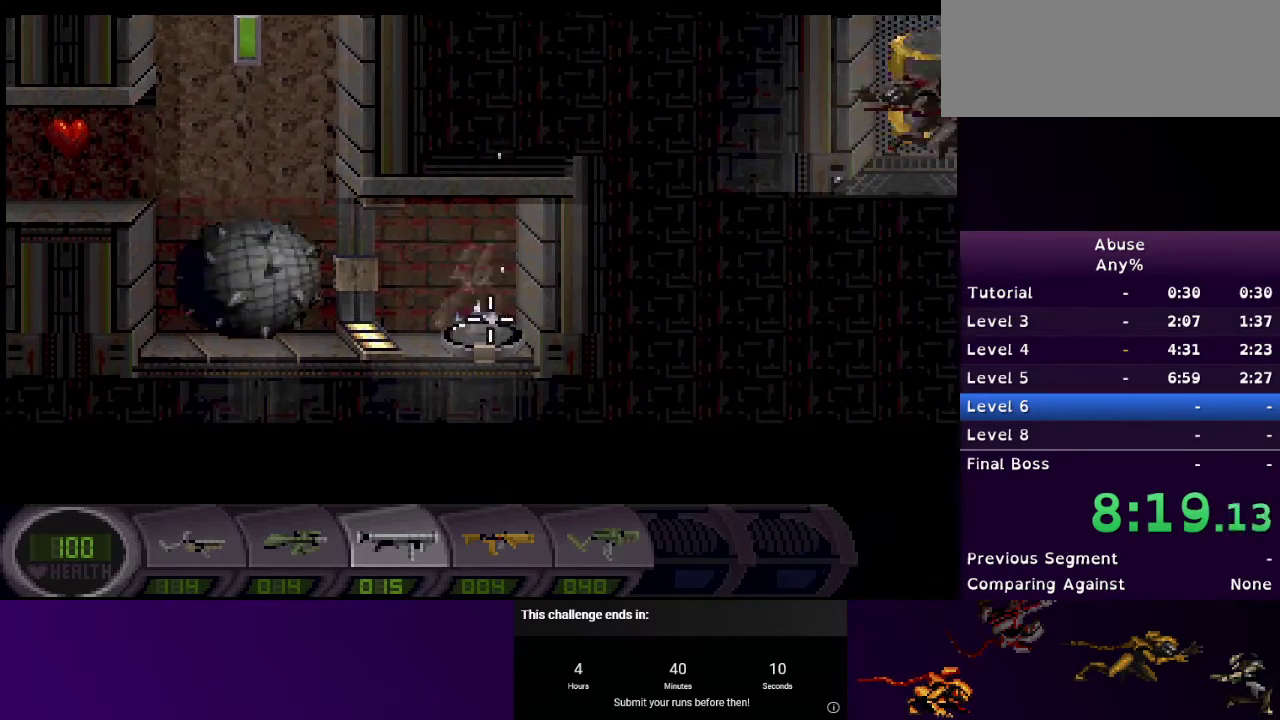
{"keys": [], "mouse": [], "events": []}
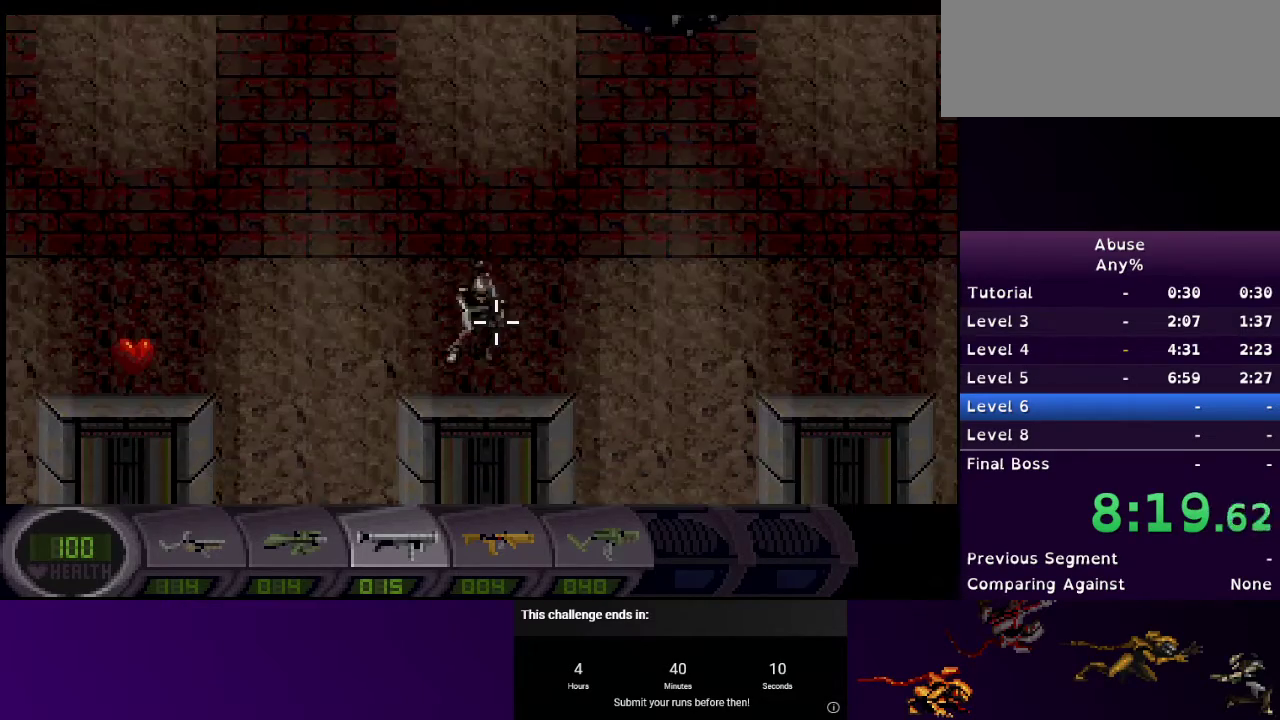
{"keys": ["a", "w"], "mouse": [], "events": [[100, "a", "down"], [233, "w", "down"]]}
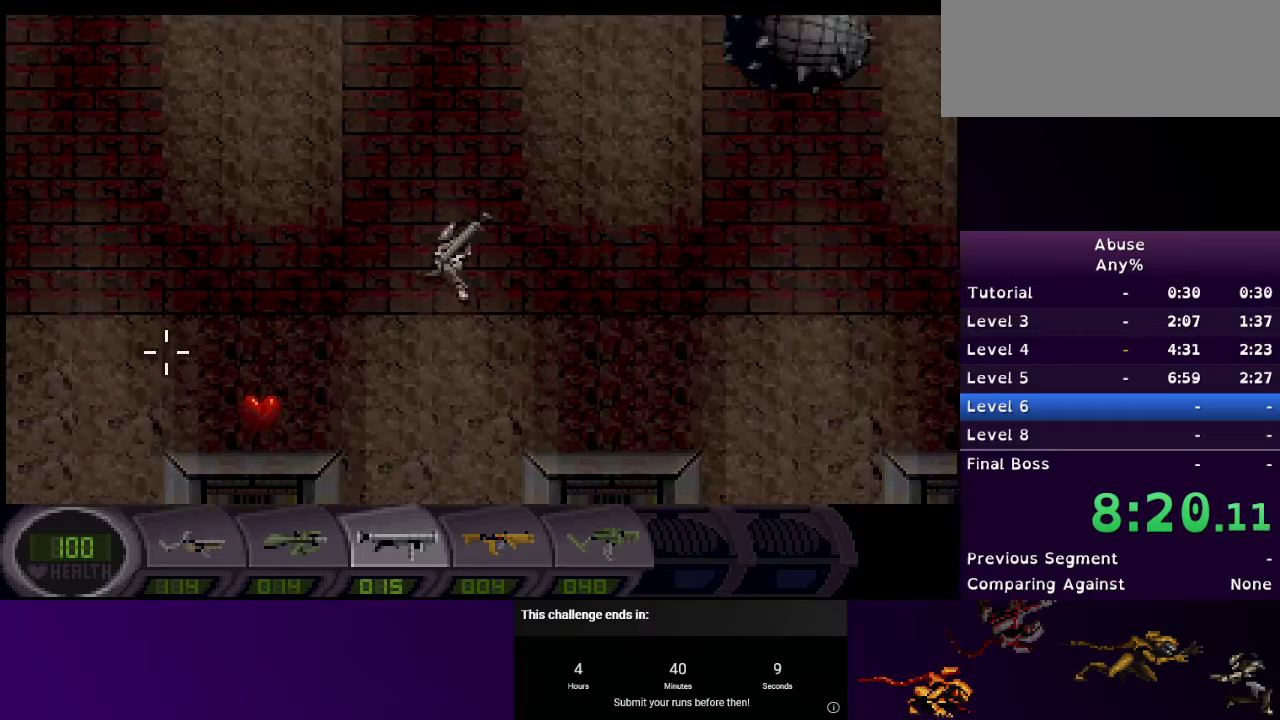
{"keys": ["a"], "mouse": [], "events": [[133, "w", "up"]]}
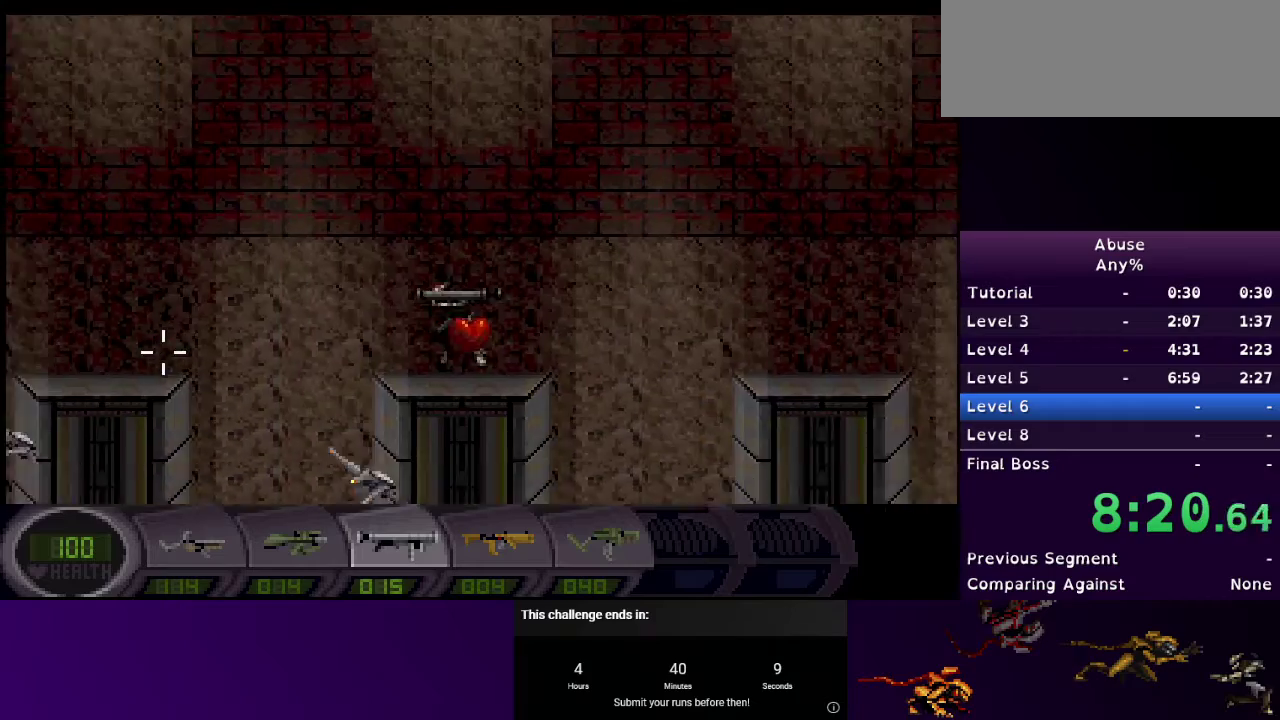
{"keys": ["a"], "mouse": [], "events": [[33, "w", "down"], [500, "w", "up"]]}
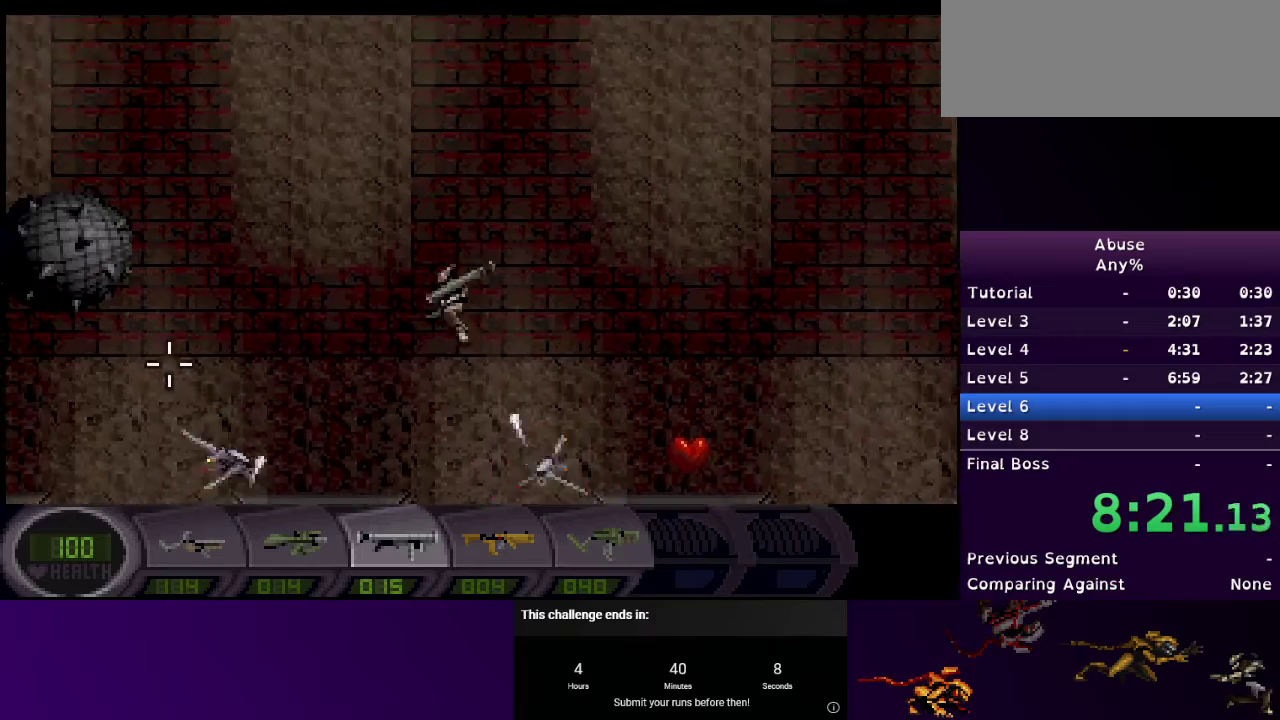
{"keys": [], "mouse": [], "events": [[233, "mouse_left", "down"], [333, "a", "up"], [400, "mouse_left", "up"]]}
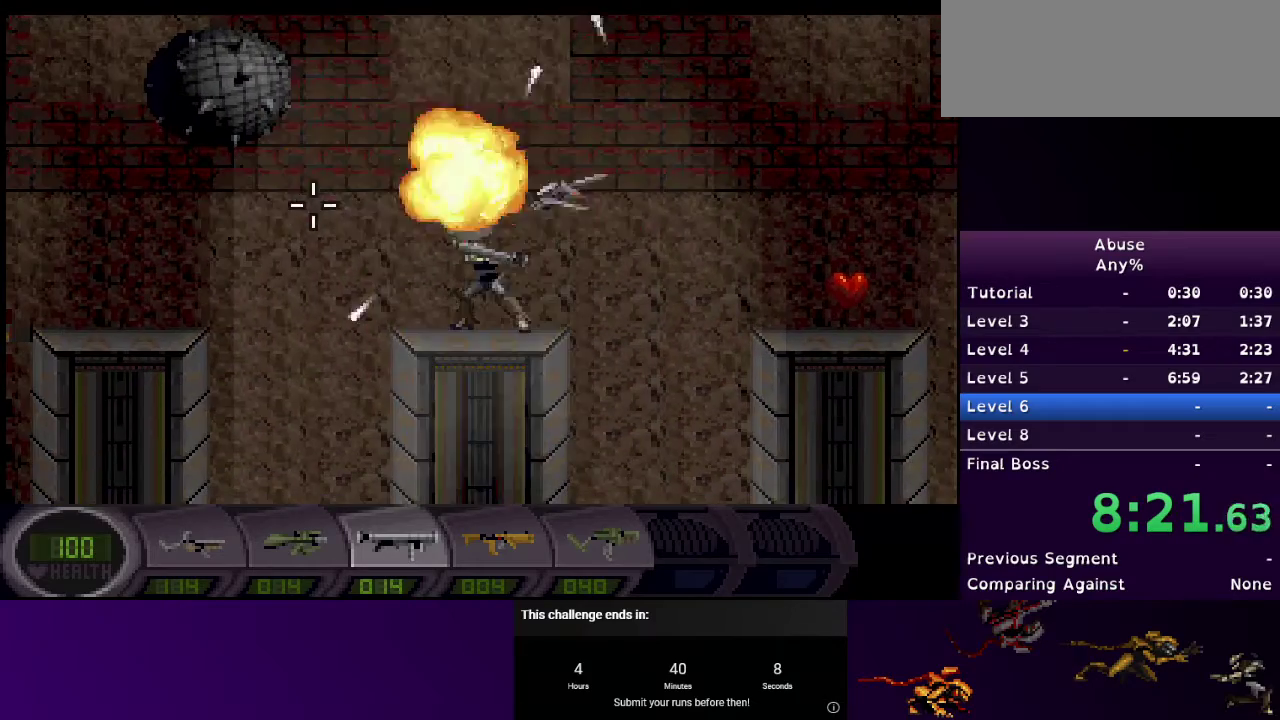
{"keys": ["a"], "mouse": [], "events": [[467, "a", "down"]]}
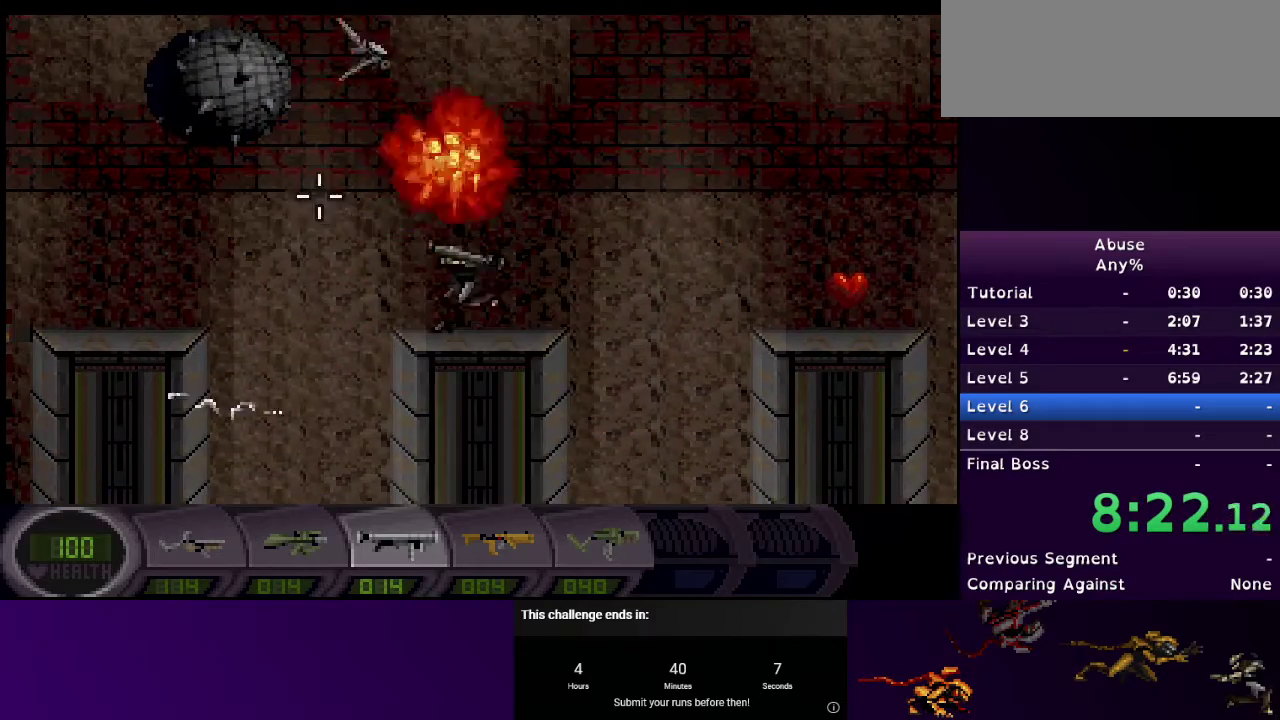
{"keys": [], "mouse": [], "events": [[33, "a", "up"], [100, "mouse_left", "down"], [200, "mouse_left", "up"]]}
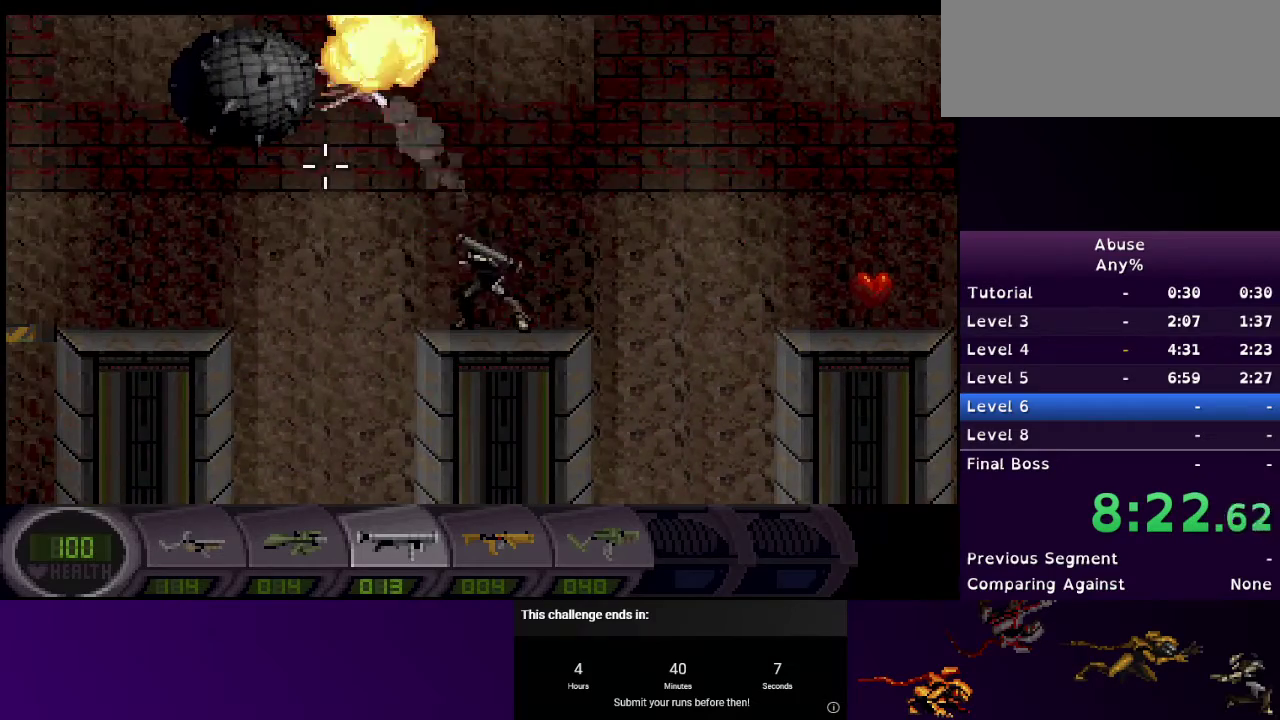
{"keys": ["a", "w"], "mouse": [], "events": [[333, "a", "down"], [433, "w", "down"]]}
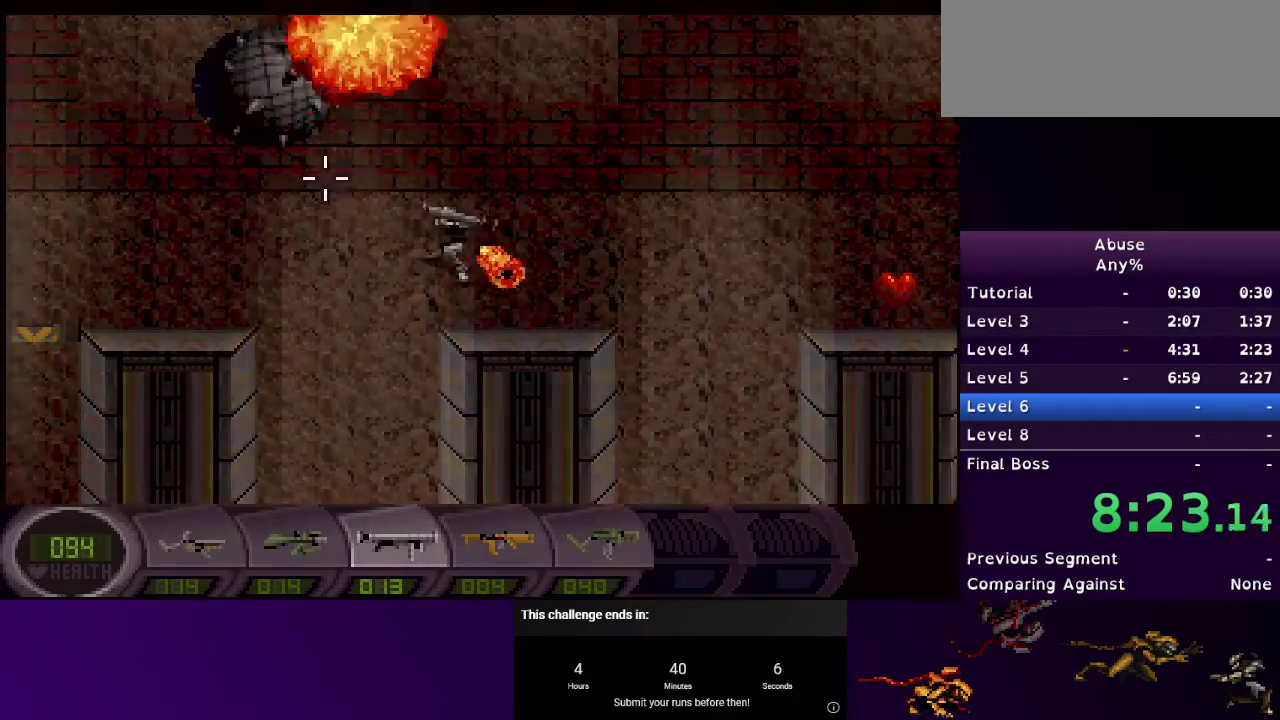
{"keys": ["a", "w"], "mouse": [], "events": []}
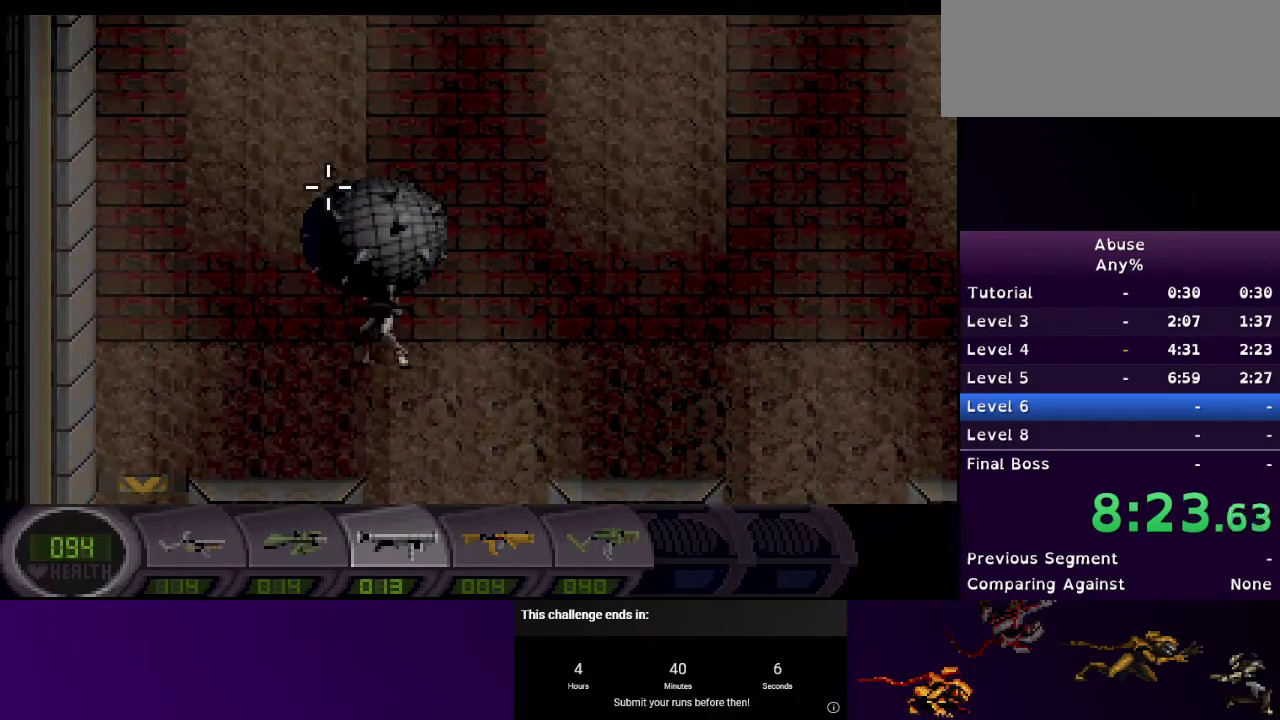
{"keys": ["a", "s"], "mouse": [], "events": [[200, "w", "up"], [467, "s", "down"]]}
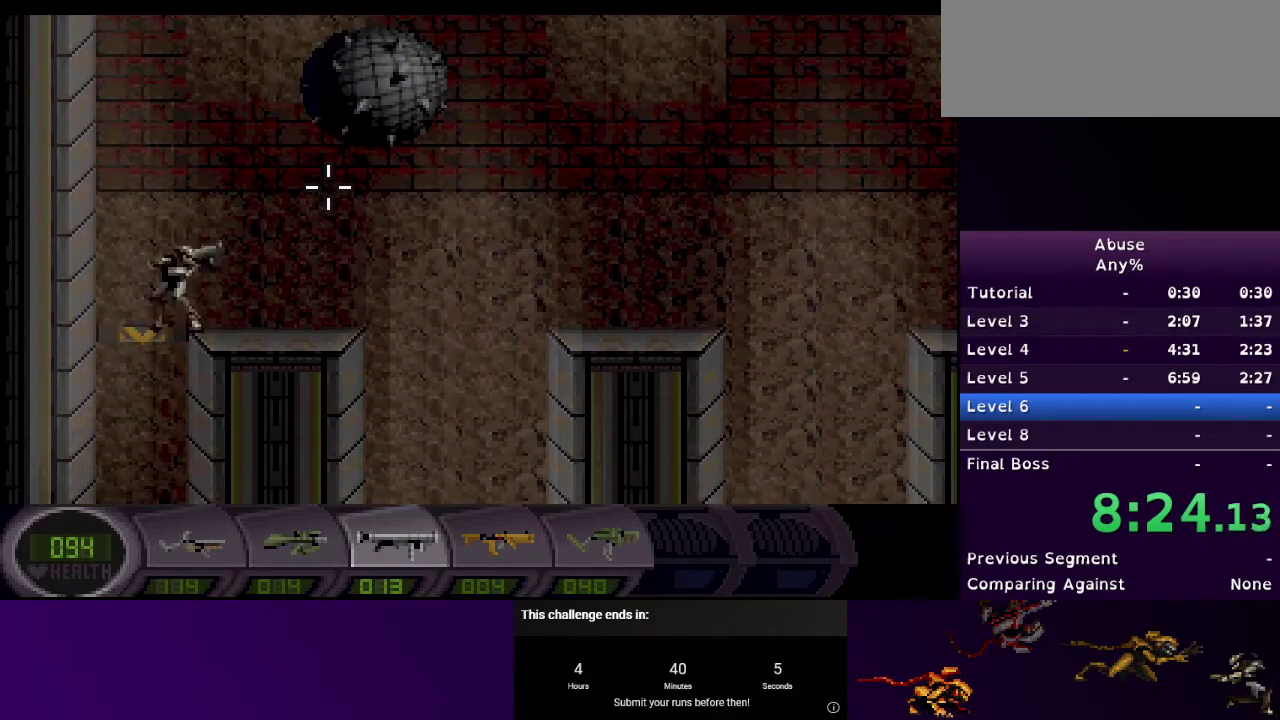
{"keys": ["1", "s"], "mouse": [], "events": [[200, "a", "up"], [433, "1", "down"]]}
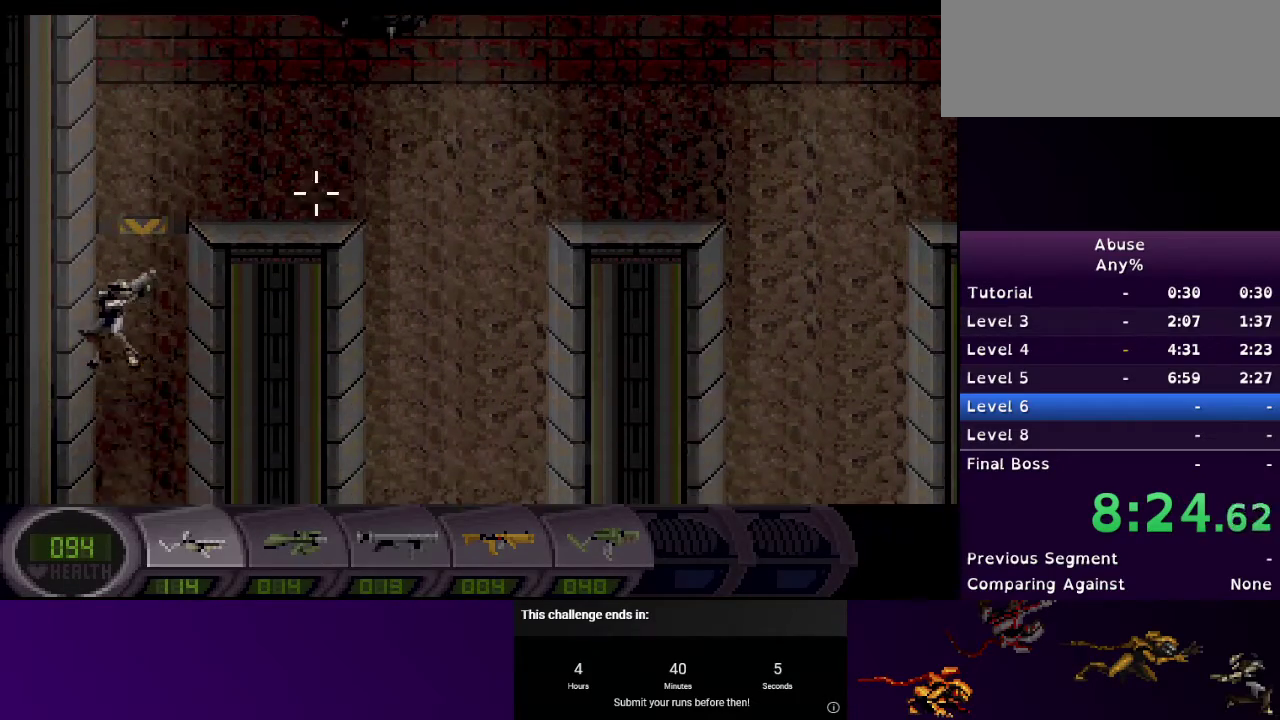
{"keys": ["s"], "mouse": [], "events": [[33, "1", "up"]]}
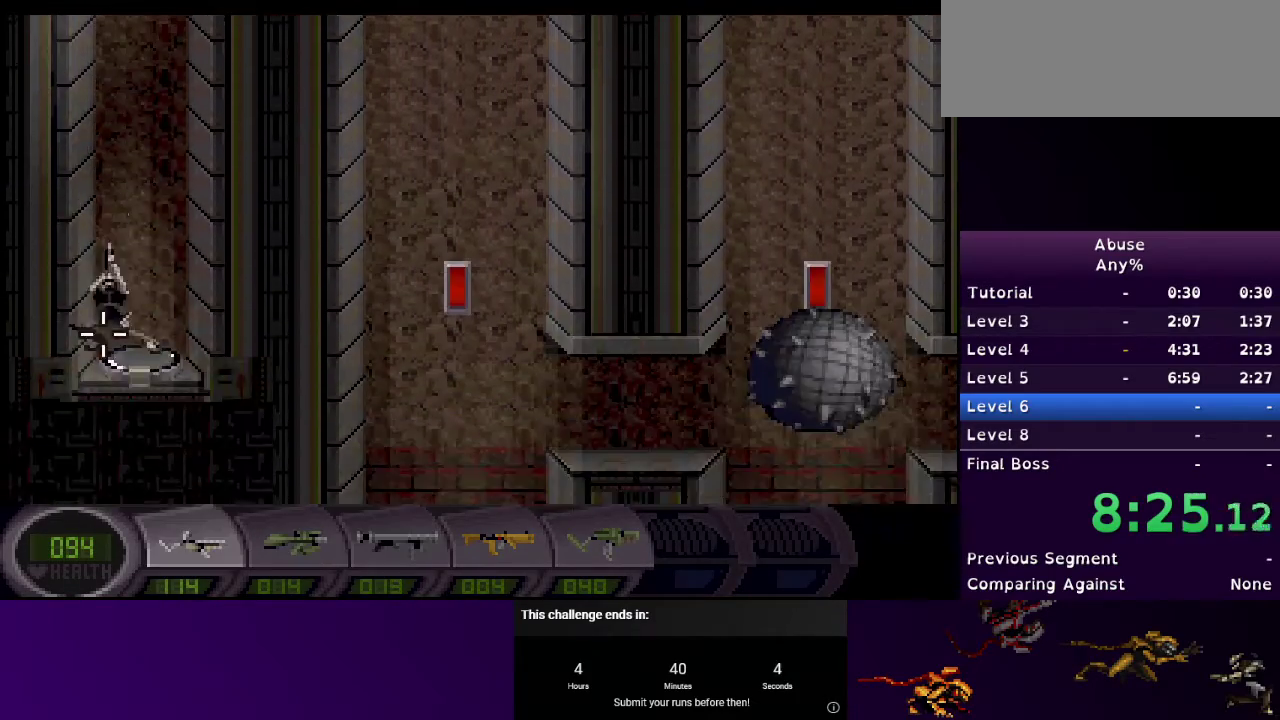
{"keys": ["a", "s"], "mouse": [], "events": [[467, "a", "down"]]}
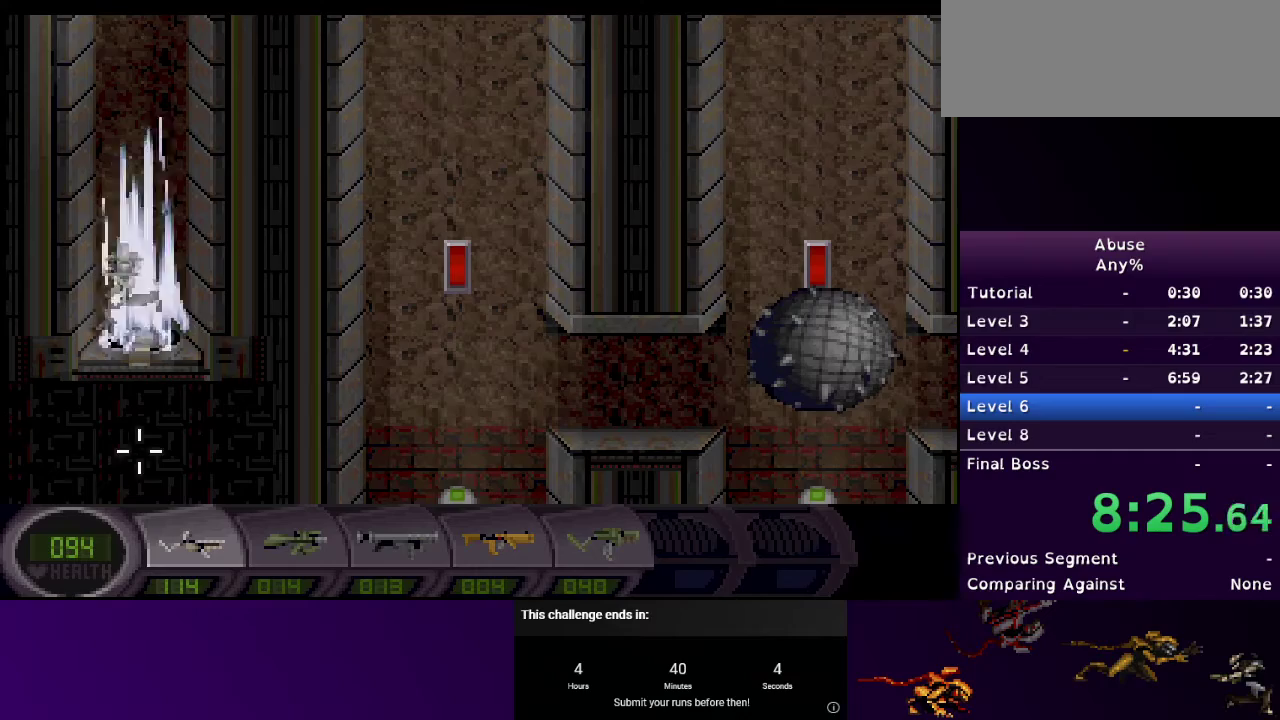
{"keys": ["a"], "mouse": [], "events": [[67, "s", "up"]]}
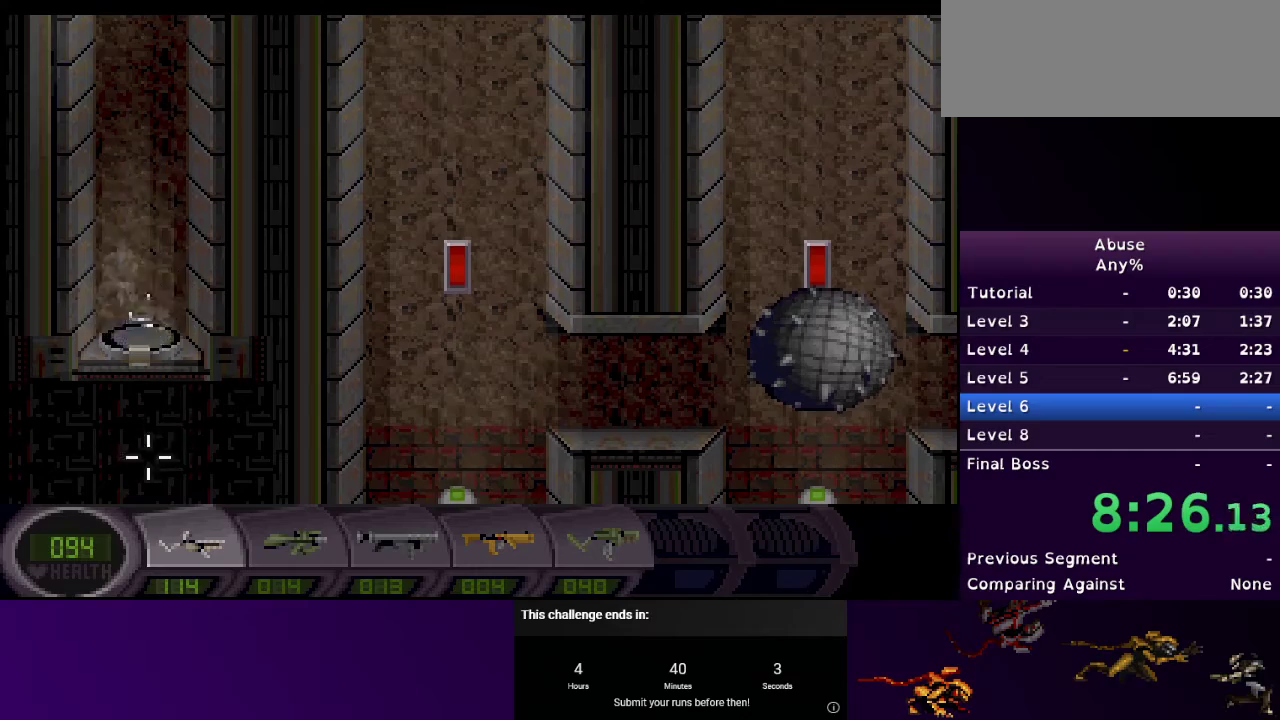
{"keys": ["a"], "mouse": [], "events": []}
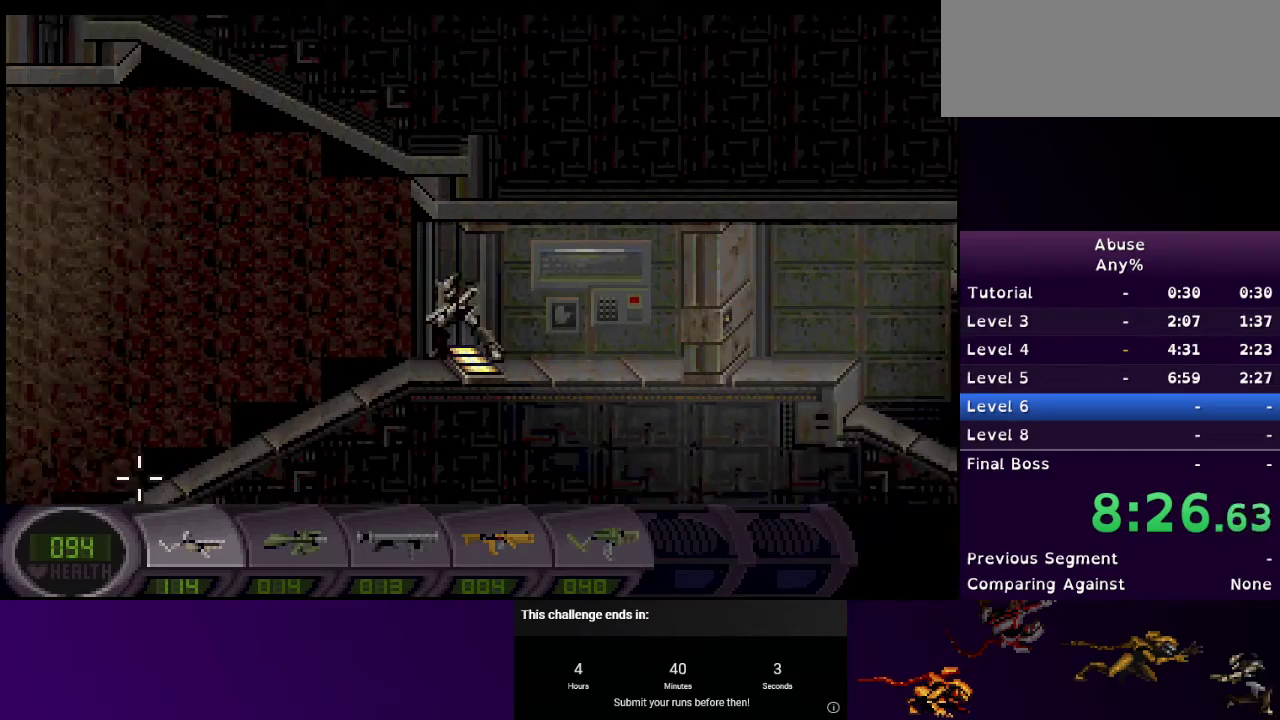
{"keys": ["a"], "mouse": ["left"], "events": [[200, "mouse_left", "down"]]}
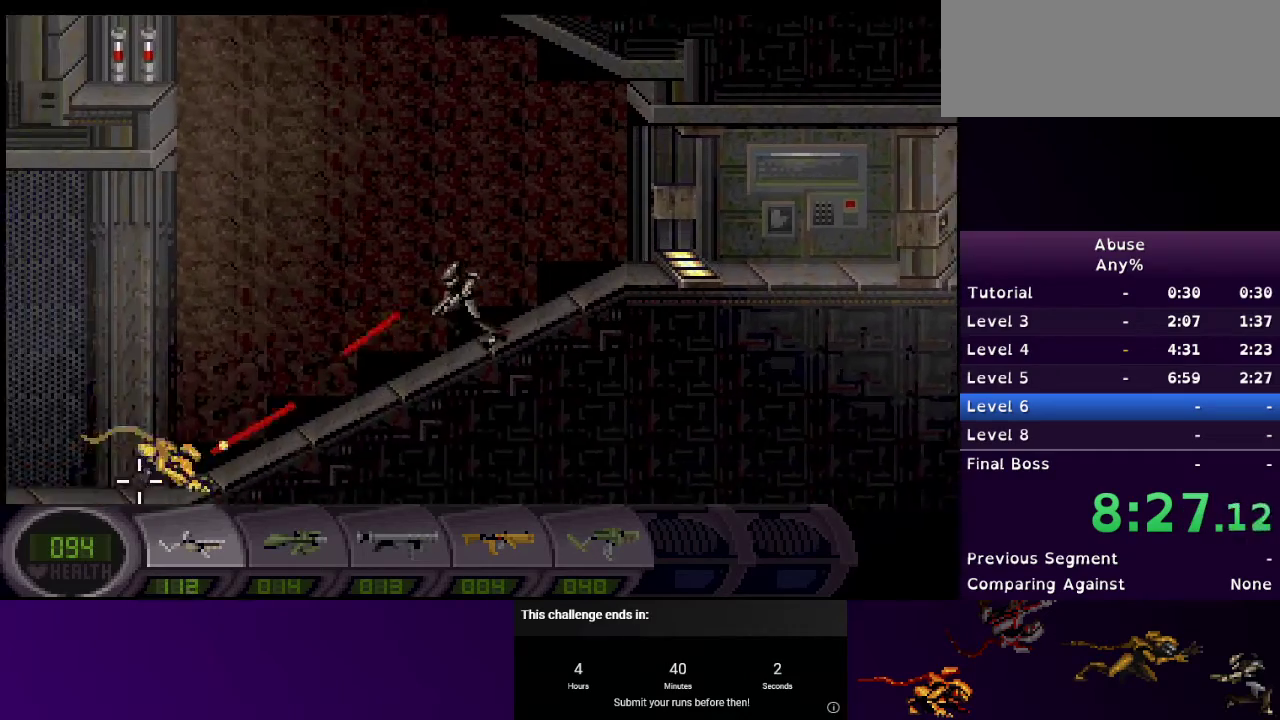
{"keys": ["a"], "mouse": ["left"], "events": []}